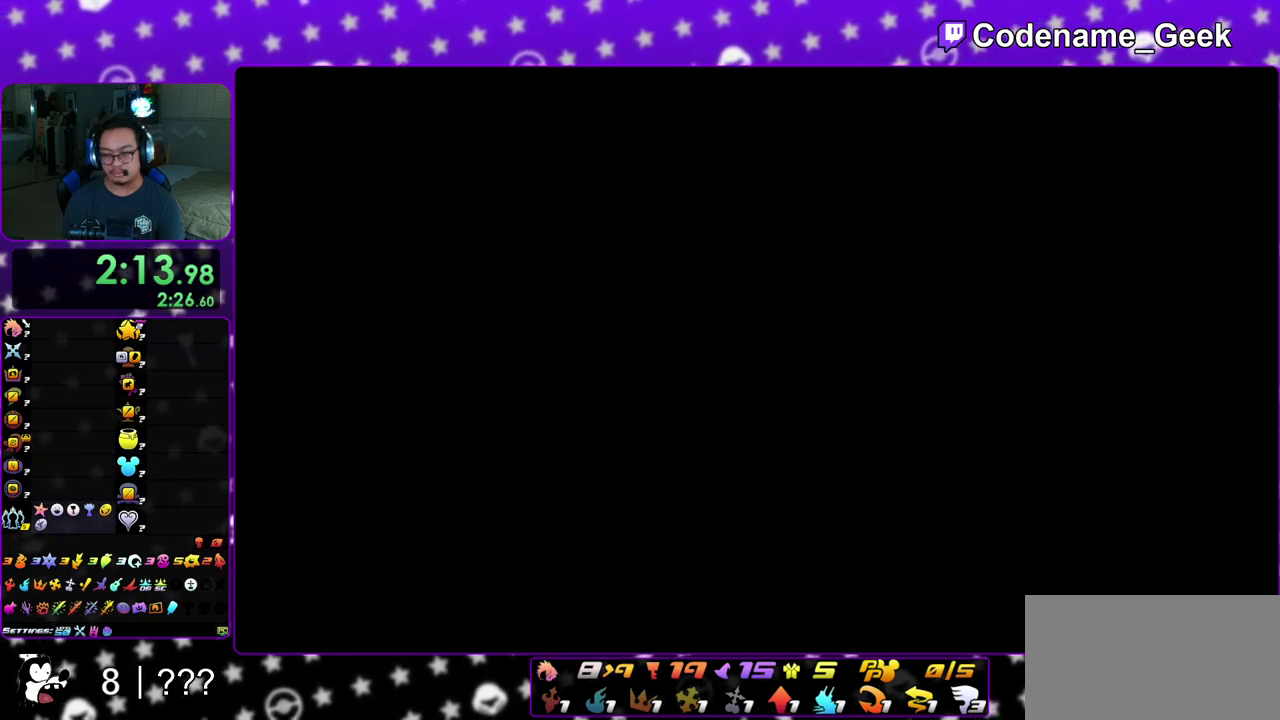
Gameplay with a controller (Nintendo layout); each line is a JSON object with the inputs held at the frame after it (dt_ms = milliseconds from this image to that frame). "events" lists button and stick changes between this image and that frame as [ms after this image, input, new state], when the widget could be followed in between. This overlay highlights the sticks when they move; stick clicks (L3 R3) are not distinguishable. Not read: L3 R3 SELECT START.
{"dt_ms": 400, "buttons": ["Y"], "left_stick": "up-right", "right_stick": "right", "events": [[317, "Y", "down"], [367, "left_stick", "up-right"]]}
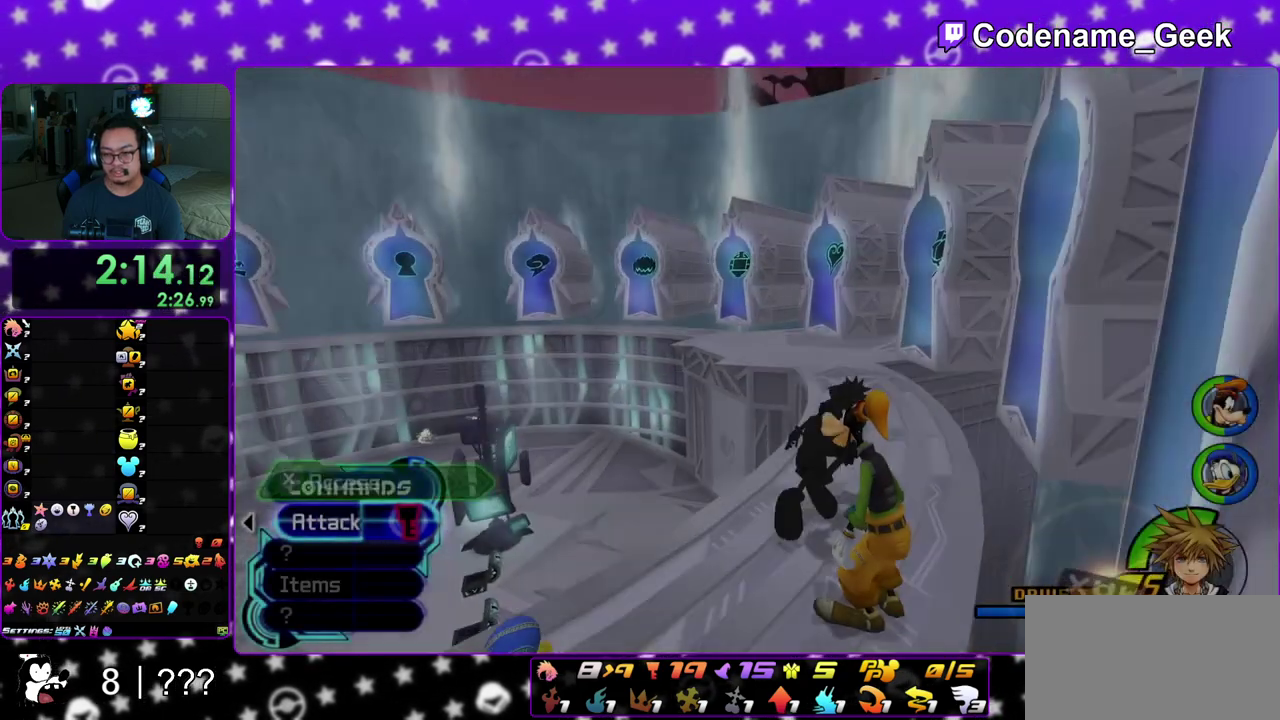
{"dt_ms": 600, "buttons": ["DPAD_DOWN"], "left_stick": "center", "right_stick": "center", "events": [[67, "Y", "up"], [150, "left_stick", "up"], [183, "right_stick", "center"], [250, "left_stick", "center"], [550, "DPAD_DOWN", "down"]]}
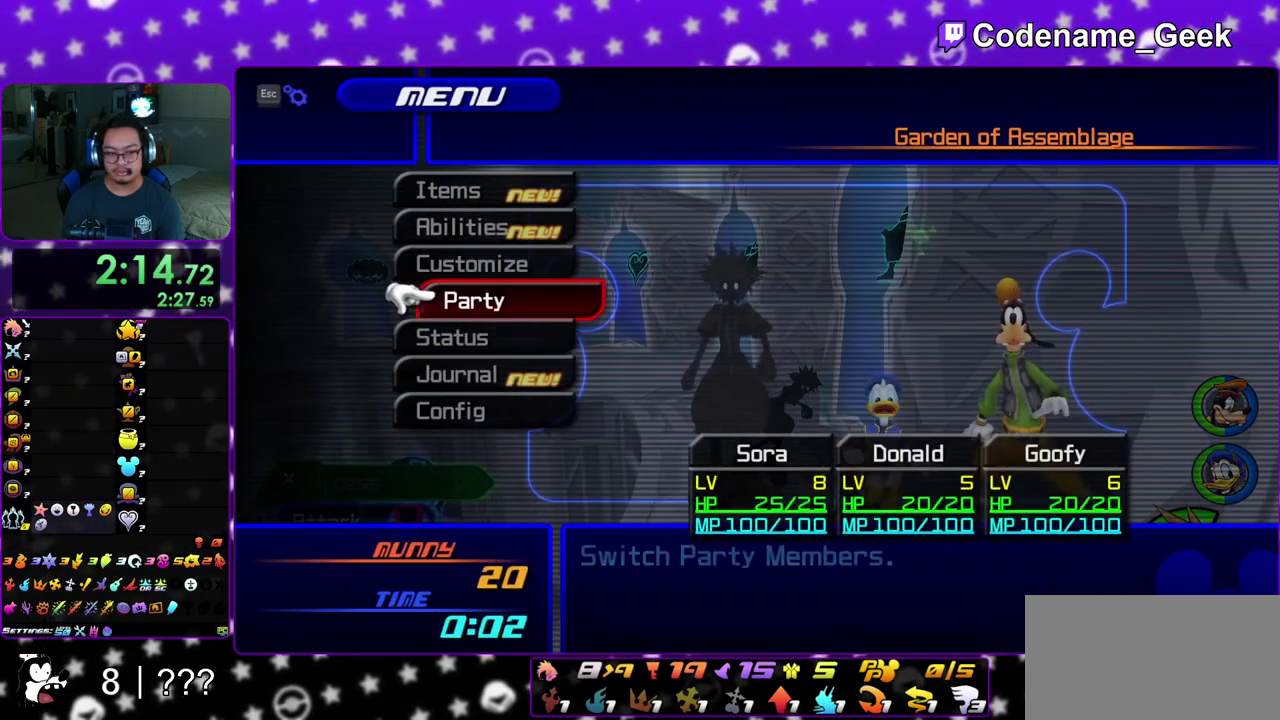
{"dt_ms": 400, "buttons": ["A"], "left_stick": "center", "right_stick": "center", "events": [[33, "DPAD_DOWN", "up"], [250, "DPAD_UP", "down"], [333, "A", "down"], [367, "DPAD_UP", "up"]]}
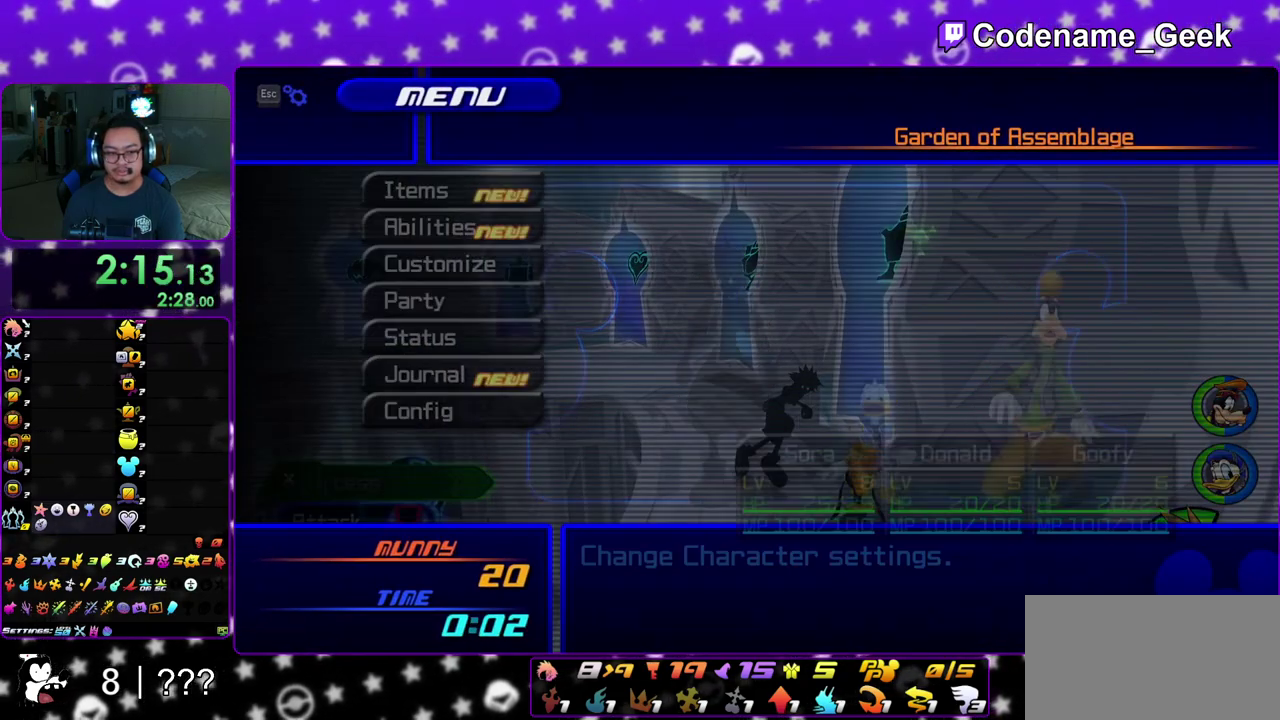
{"dt_ms": 600, "buttons": [], "left_stick": "center", "right_stick": "center", "events": [[50, "A", "up"], [183, "A", "down"], [283, "A", "up"], [400, "R2", "down"], [533, "R2", "up"]]}
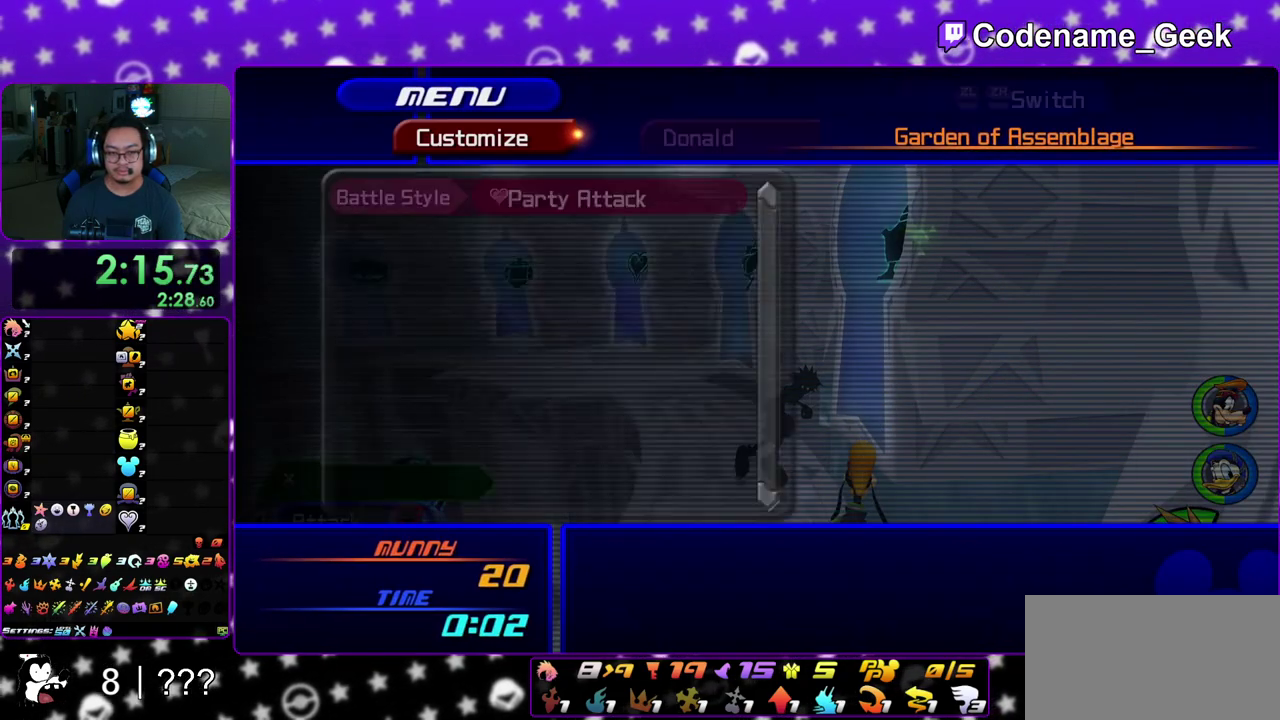
{"dt_ms": 500, "buttons": ["X"], "left_stick": "center", "right_stick": "center", "events": [[67, "X", "down"], [217, "X", "up"], [250, "R2", "down"], [383, "R2", "up"], [467, "X", "down"]]}
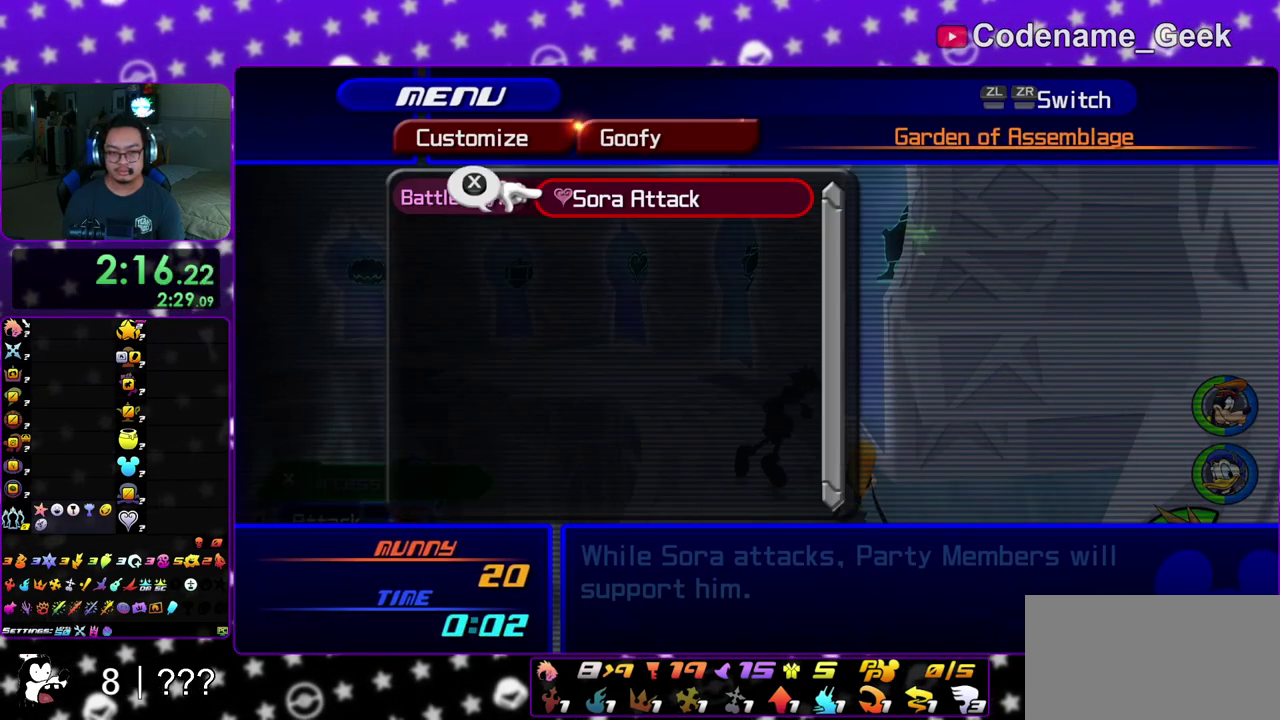
{"dt_ms": 500, "buttons": [], "left_stick": "down-right", "right_stick": "right", "events": [[83, "X", "up"], [467, "left_stick", "down-right"], [467, "right_stick", "right"]]}
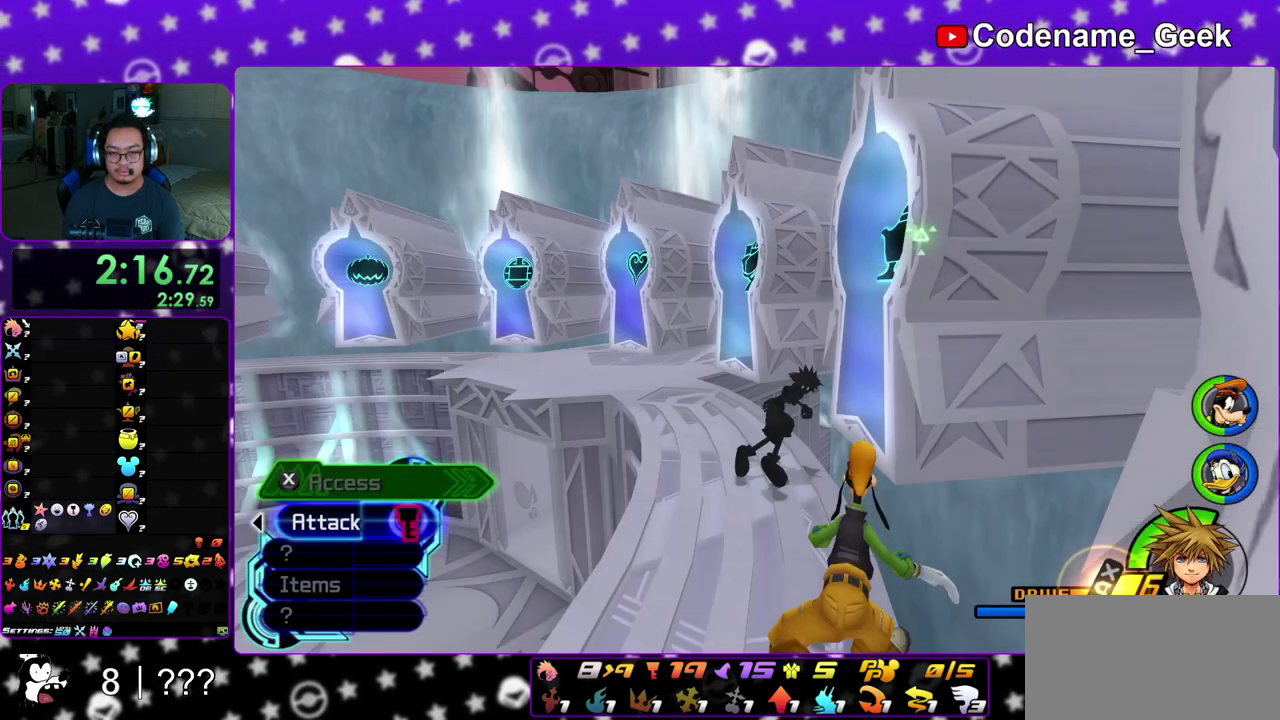
{"dt_ms": 400, "buttons": [], "left_stick": "right", "right_stick": "center", "events": [[83, "right_stick", "center"], [217, "right_stick", "right"], [283, "right_stick", "center"], [300, "left_stick", "right"]]}
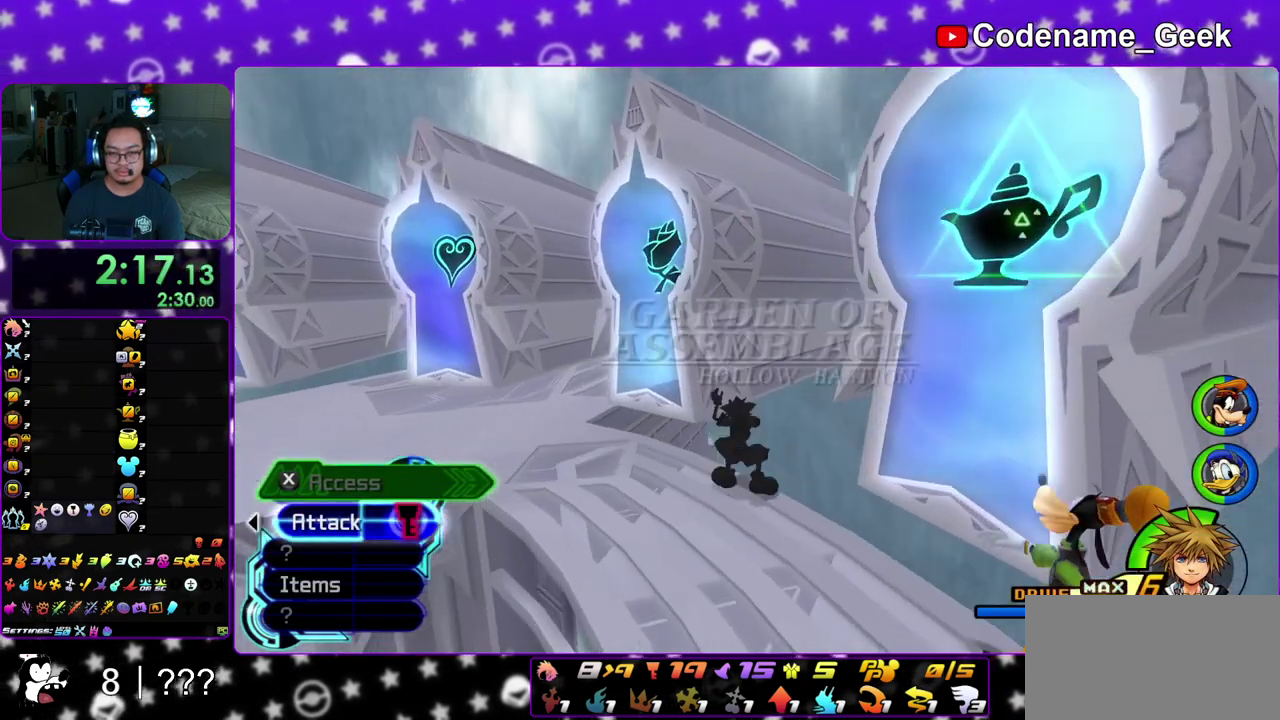
{"dt_ms": 600, "buttons": ["A", "DPAD_DOWN"], "left_stick": "center", "right_stick": "center", "events": [[67, "right_stick", "down"], [200, "X", "down"], [267, "left_stick", "down-right"], [317, "X", "up"], [367, "left_stick", "center"], [383, "X", "down"], [433, "right_stick", "center"], [500, "X", "up"], [567, "A", "down"], [567, "DPAD_DOWN", "down"]]}
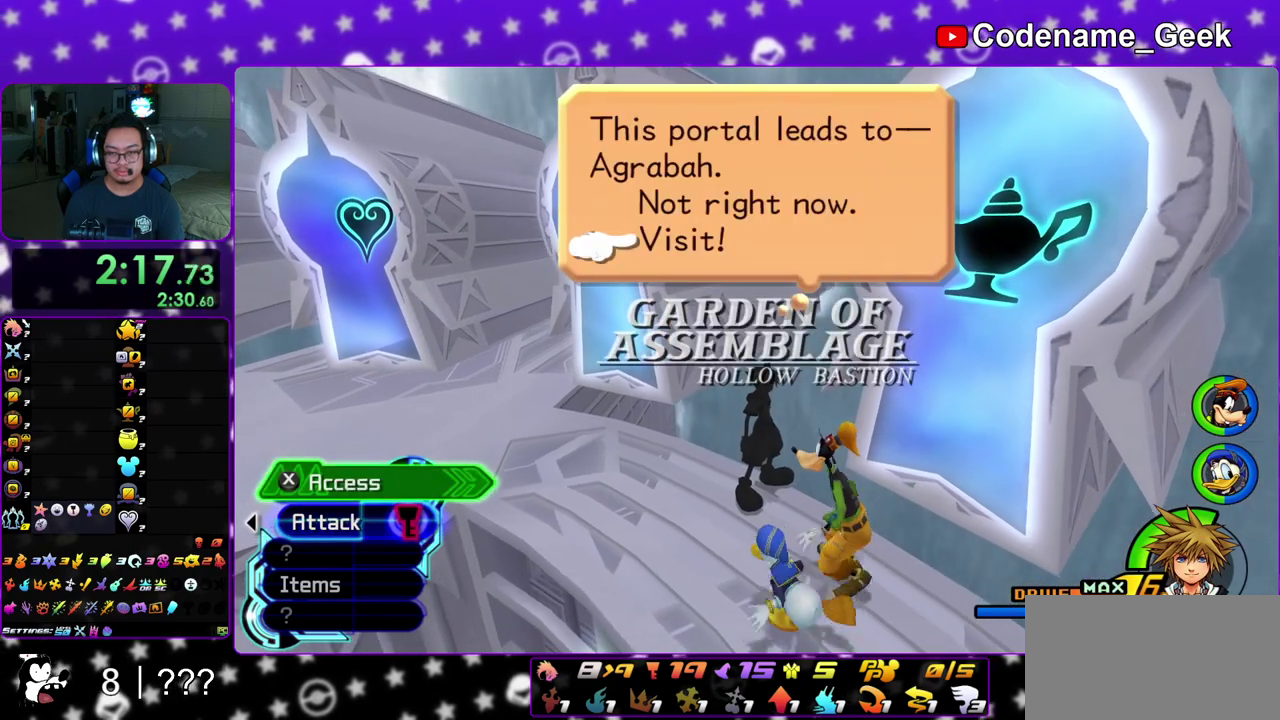
{"dt_ms": 300, "buttons": ["A"], "left_stick": "center", "right_stick": "center", "events": [[33, "B", "down"], [83, "DPAD_DOWN", "up"], [117, "B", "up"], [200, "A", "up"], [217, "B", "down"], [250, "A", "down"], [267, "B", "up"]]}
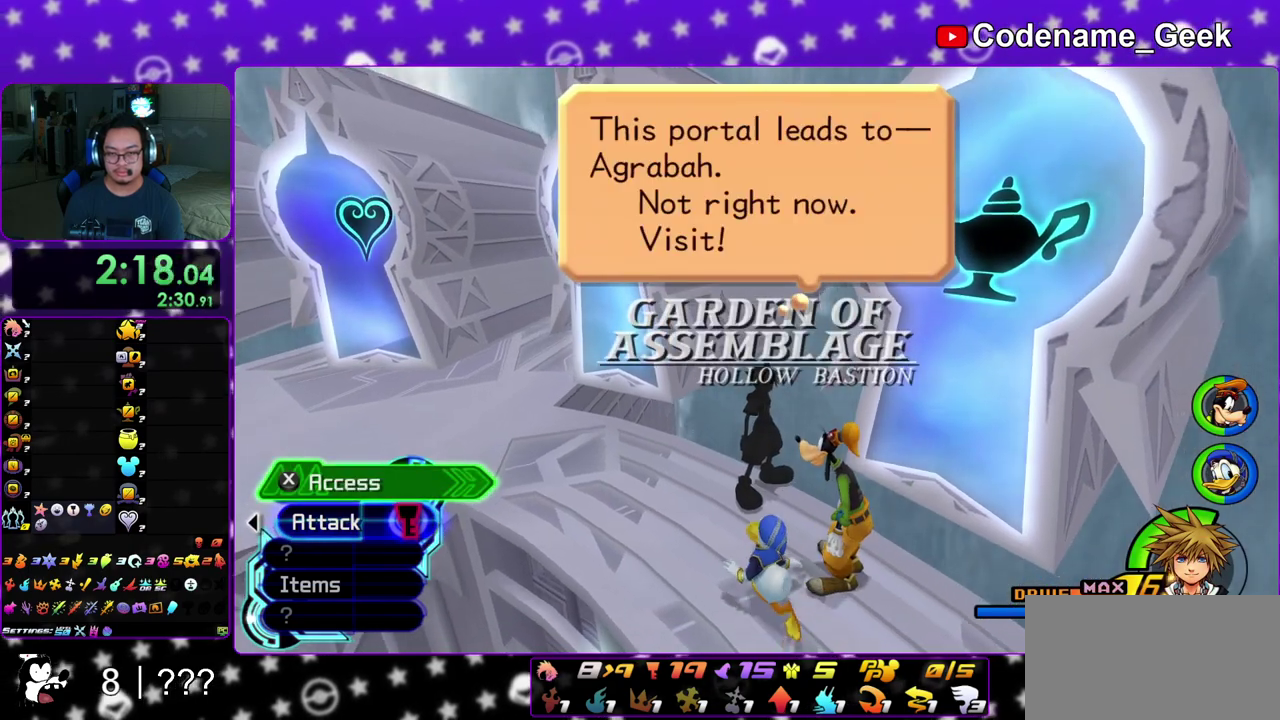
{"dt_ms": 700, "buttons": ["A"], "left_stick": "center", "right_stick": "center", "events": [[300, "B", "down"], [383, "B", "up"], [583, "A", "up"], [583, "B", "down"], [667, "A", "down"], [667, "B", "up"]]}
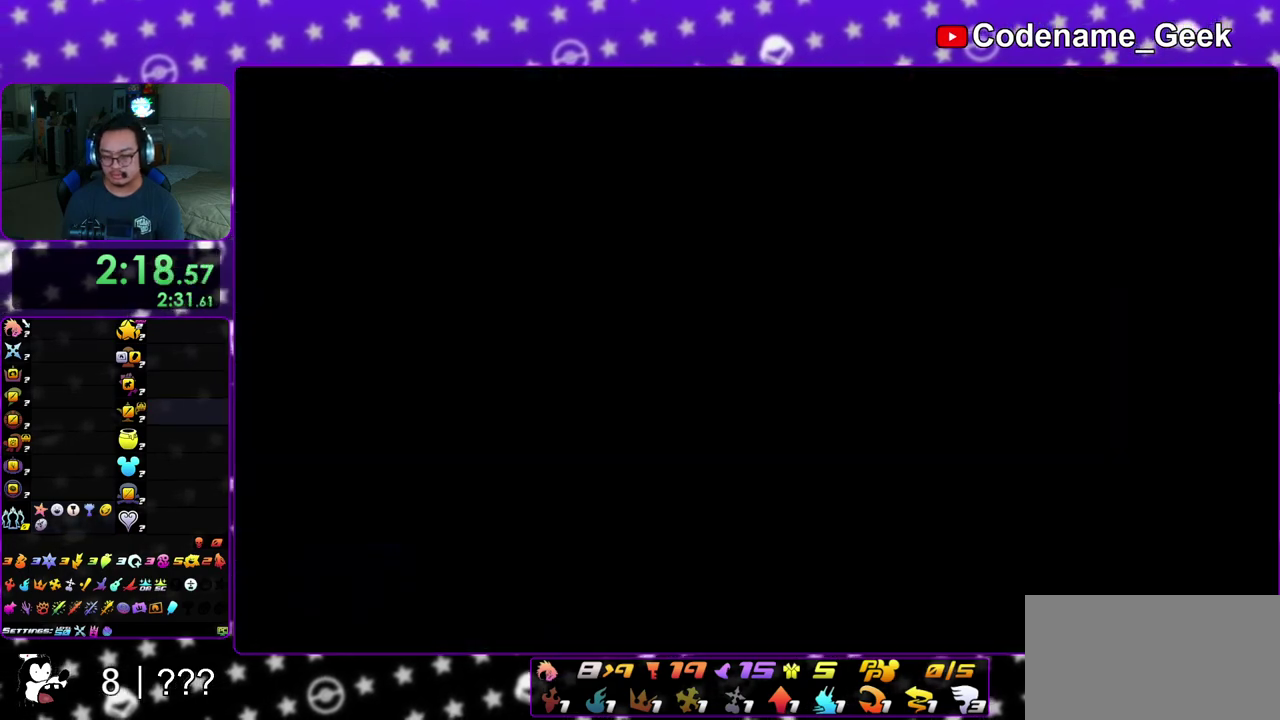
{"dt_ms": 400, "buttons": ["B"], "left_stick": "center", "right_stick": "center", "events": [[50, "A", "up"], [67, "B", "down"], [167, "A", "down"], [167, "B", "up"], [217, "A", "up"], [217, "B", "down"], [300, "A", "down"], [300, "B", "up"], [383, "A", "up"], [383, "B", "down"]]}
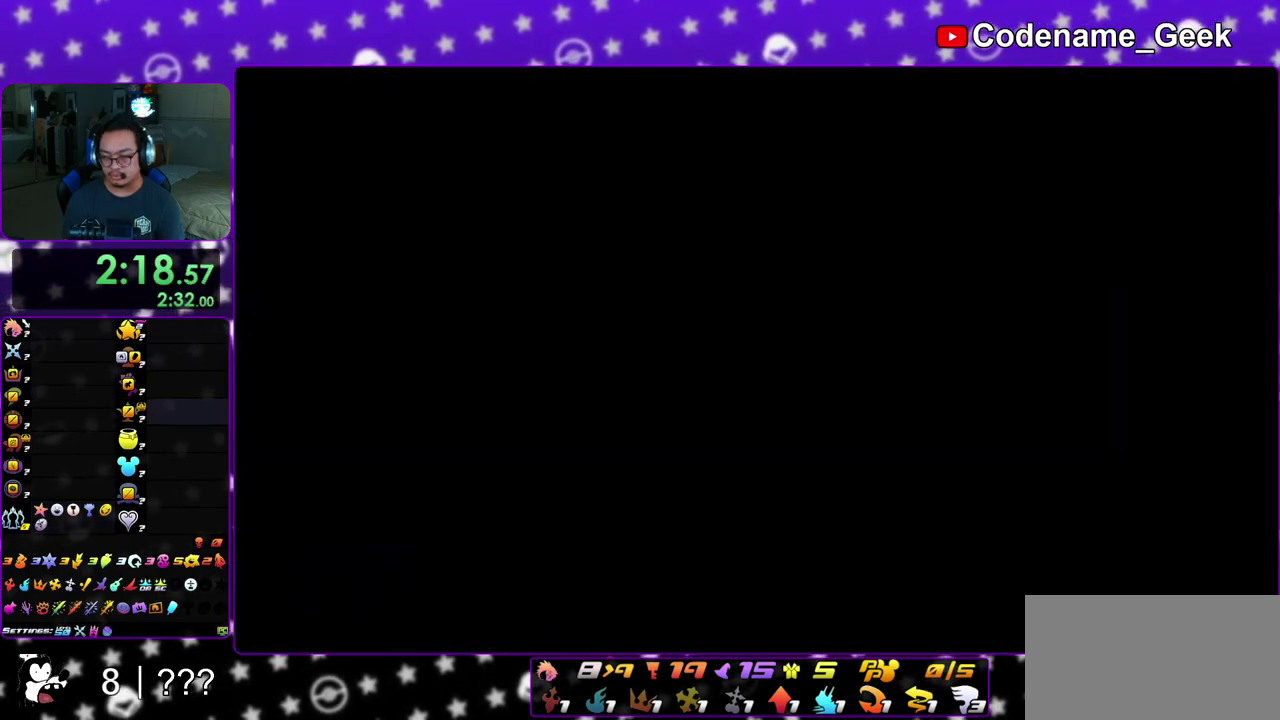
{"dt_ms": 600, "buttons": ["A"], "left_stick": "down", "right_stick": "center", "events": [[50, "A", "down"], [133, "A", "up"], [217, "B", "up"], [233, "A", "down"], [317, "A", "up"], [317, "B", "down"], [400, "A", "down"], [400, "B", "up"], [483, "A", "up"], [483, "B", "down"], [483, "left_stick", "down"], [583, "A", "down"], [583, "B", "up"]]}
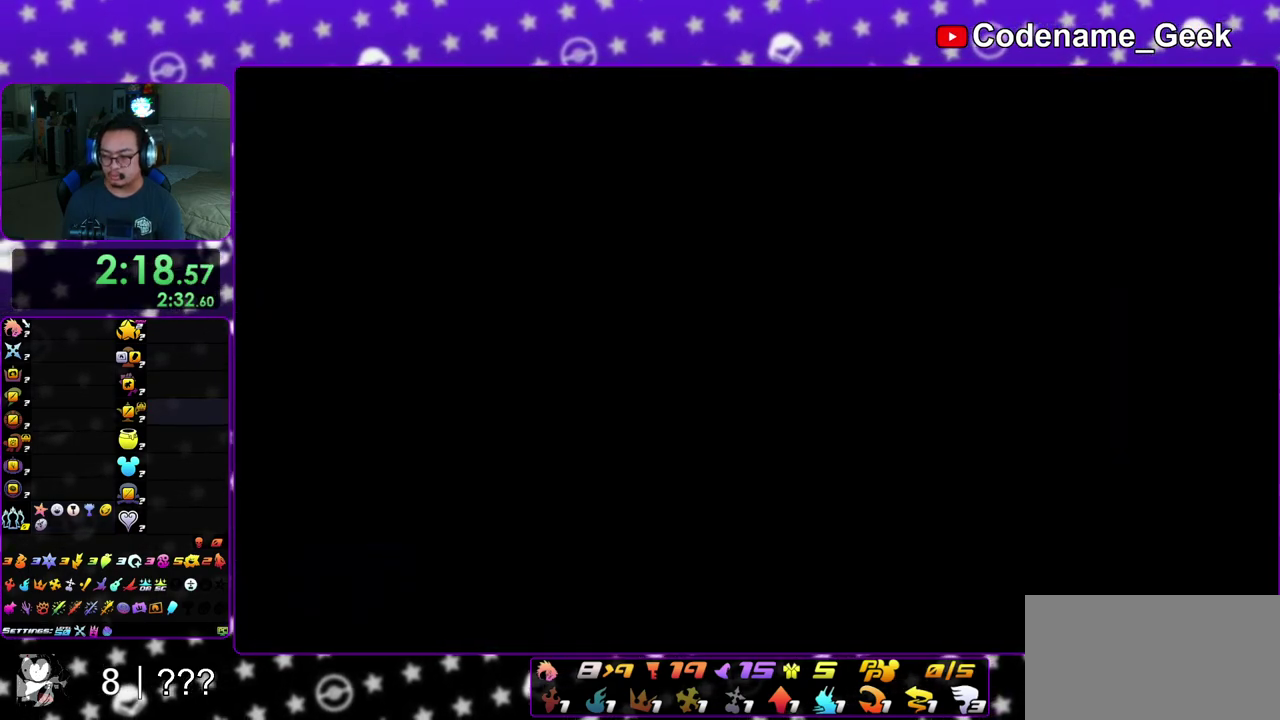
{"dt_ms": 600, "buttons": ["A"], "left_stick": "down", "right_stick": "center", "events": [[50, "A", "up"], [50, "B", "down"], [133, "A", "down"], [133, "B", "up"], [317, "A", "up"], [317, "B", "down"], [417, "A", "down"], [417, "B", "up"], [500, "A", "up"], [500, "B", "down"], [583, "A", "down"], [583, "B", "up"]]}
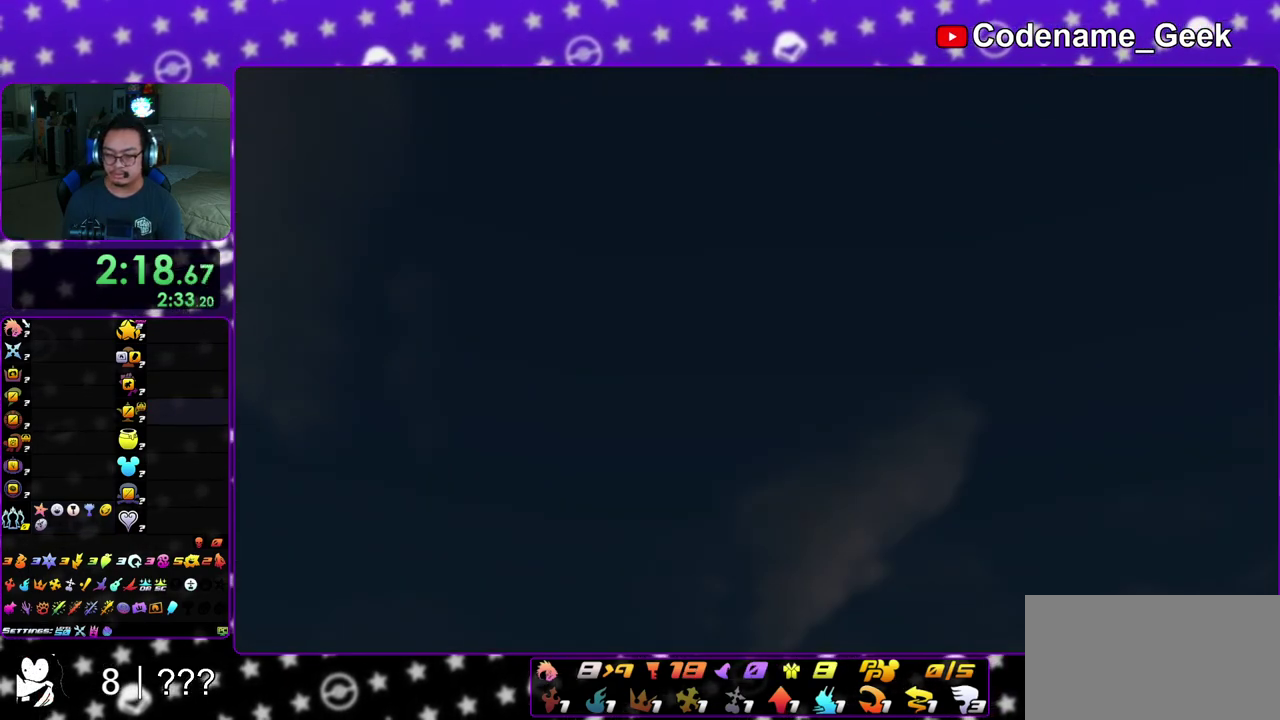
{"dt_ms": 400, "buttons": ["B"], "left_stick": "down", "right_stick": "center", "events": [[167, "B", "down"], [183, "A", "up"], [283, "A", "down"], [283, "B", "up"], [333, "B", "down"], [367, "A", "up"]]}
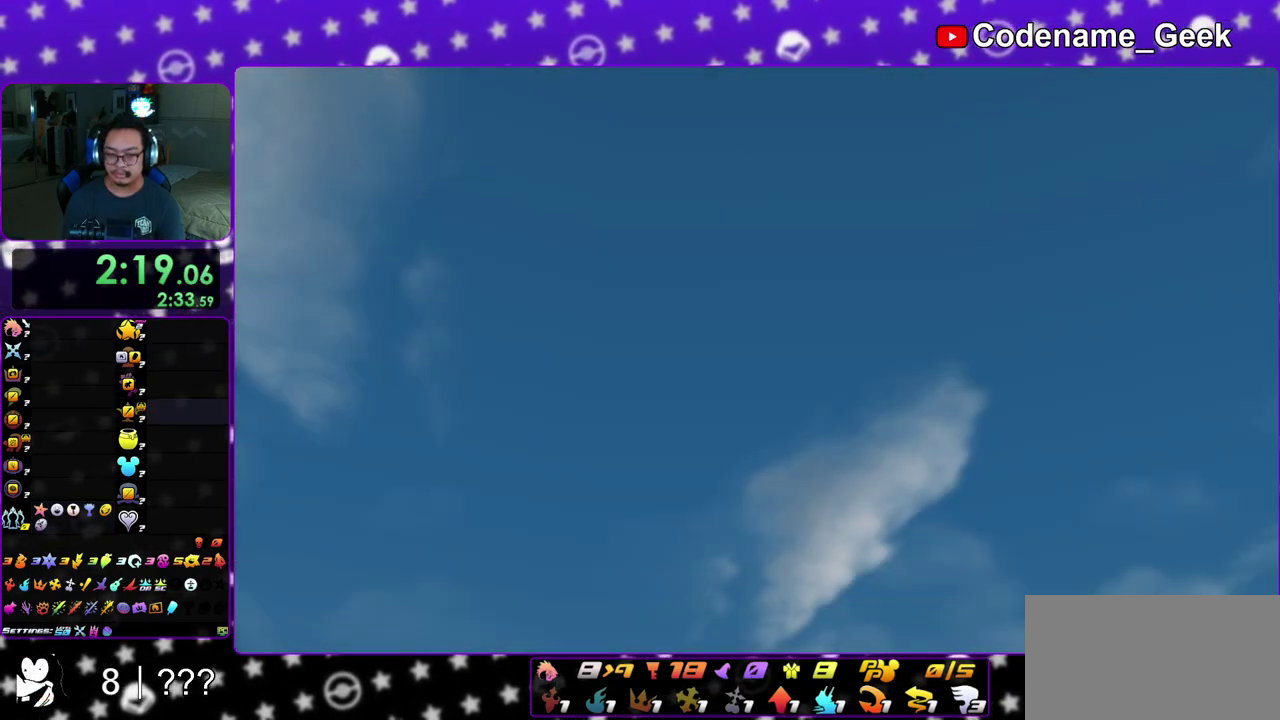
{"dt_ms": 600, "buttons": [], "left_stick": "down", "right_stick": "center", "events": [[50, "B", "up"], [450, "A", "down"], [500, "B", "down"], [517, "A", "up"], [567, "B", "up"]]}
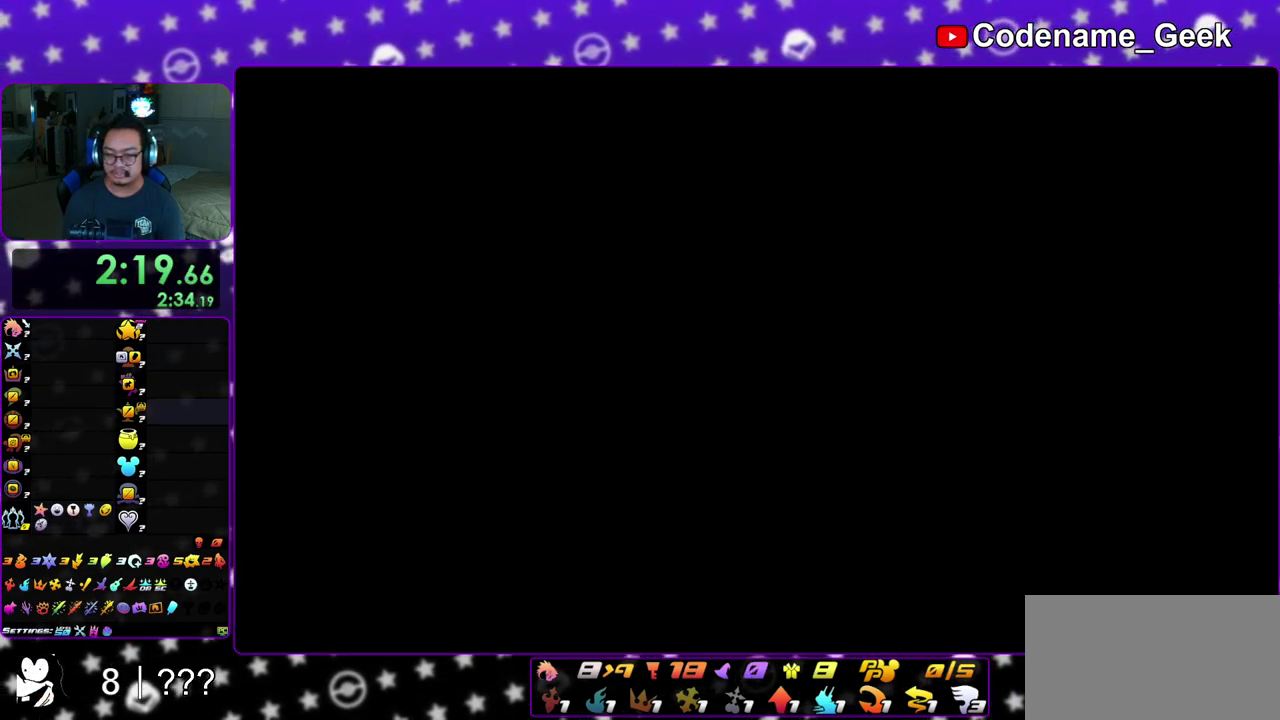
{"dt_ms": 400, "buttons": ["A"], "left_stick": "center", "right_stick": "center", "events": [[17, "A", "down"], [67, "left_stick", "center"], [117, "B", "down"], [167, "B", "up"], [267, "B", "down"], [283, "A", "up"], [350, "A", "down"], [367, "B", "up"]]}
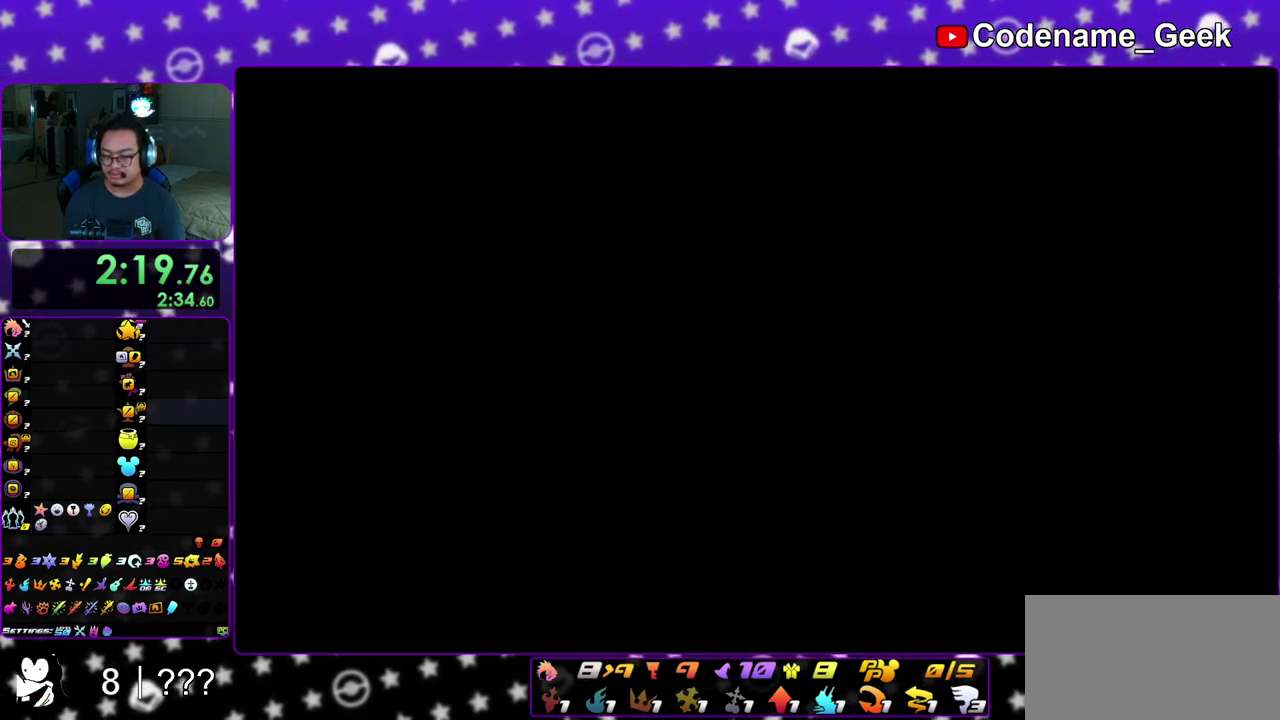
{"dt_ms": 600, "buttons": ["B"], "left_stick": "center", "right_stick": "center", "events": [[33, "B", "down"], [50, "A", "up"], [133, "A", "down"], [167, "B", "up"], [233, "A", "up"], [233, "B", "down"], [317, "A", "down"], [333, "B", "up"], [400, "B", "down"], [417, "A", "up"], [483, "A", "down"], [500, "B", "up"], [550, "B", "down"], [567, "A", "up"]]}
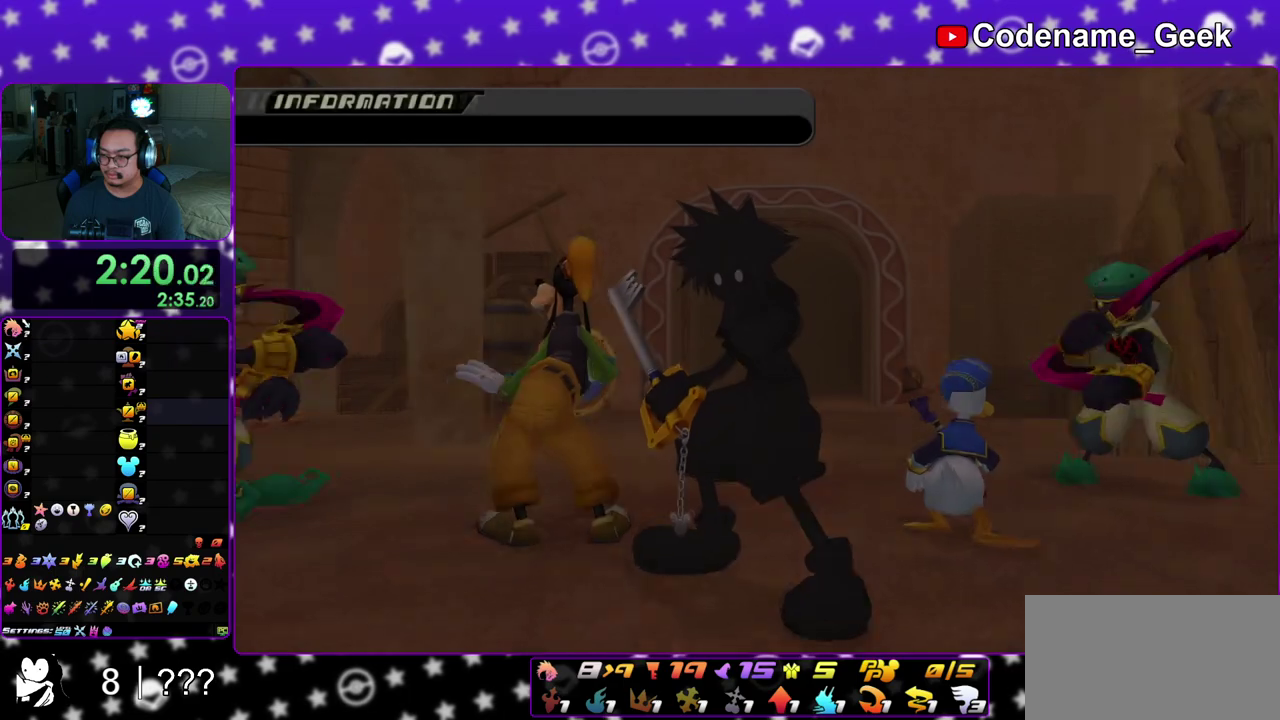
{"dt_ms": 400, "buttons": ["B"], "left_stick": "center", "right_stick": "center", "events": [[17, "A", "down"], [50, "B", "up"], [117, "B", "down"], [167, "B", "up"], [267, "B", "down"], [333, "B", "up"], [400, "A", "up"], [400, "B", "down"]]}
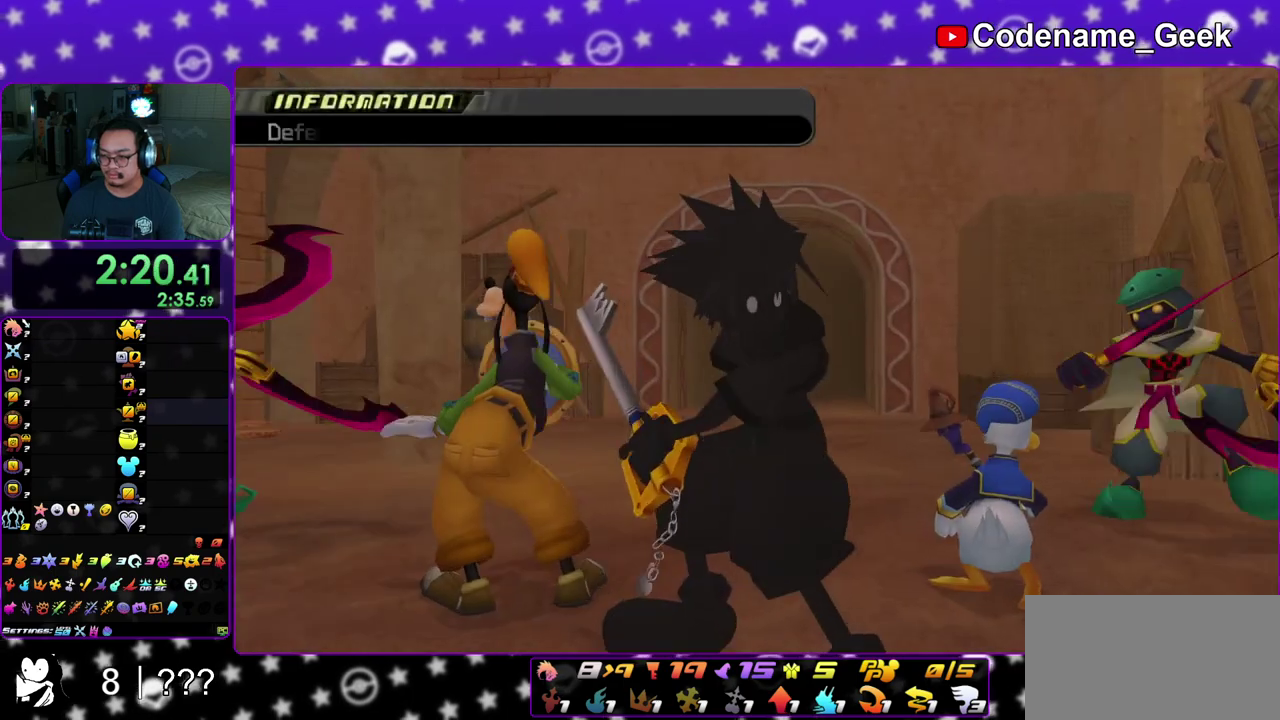
{"dt_ms": 500, "buttons": ["B"], "left_stick": "center", "right_stick": "center", "events": [[83, "A", "down"], [83, "B", "up"], [183, "B", "down"], [233, "B", "up"], [300, "A", "up"], [300, "B", "down"], [417, "A", "down"], [417, "B", "up"], [483, "A", "up"], [483, "B", "down"]]}
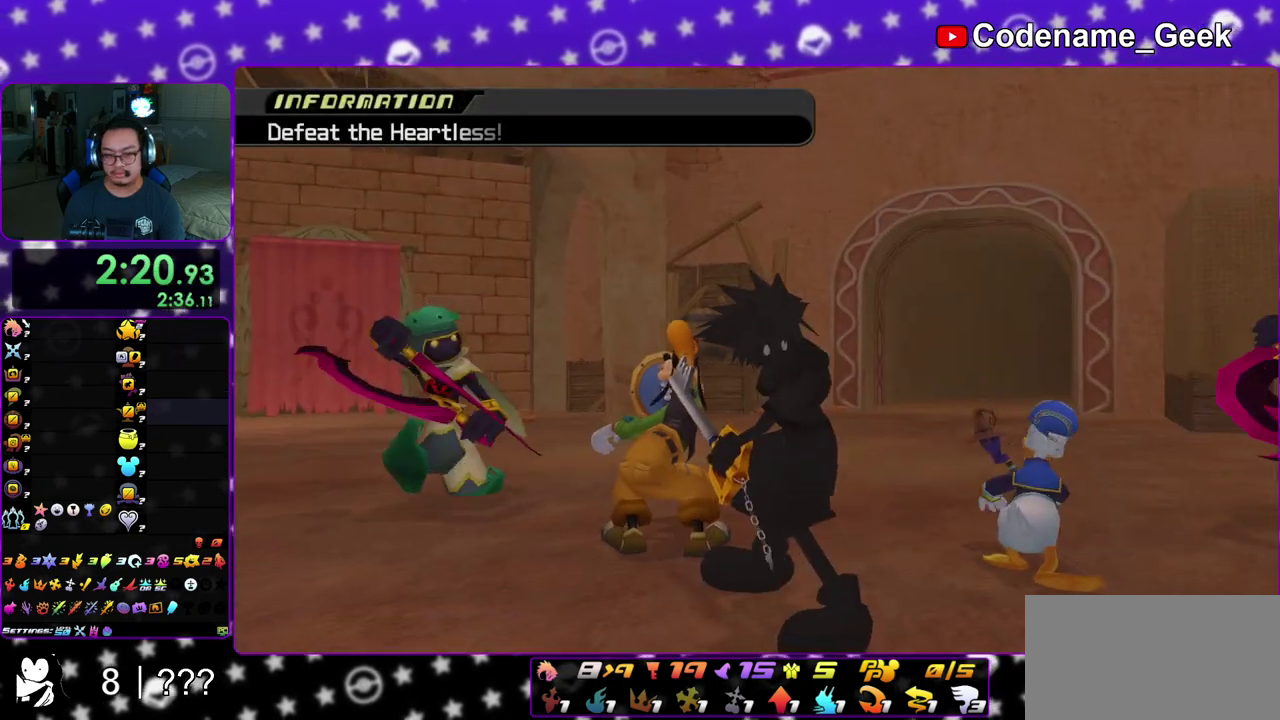
{"dt_ms": 400, "buttons": ["B"], "left_stick": "center", "right_stick": "center", "events": [[17, "A", "down"], [50, "B", "up"], [100, "B", "down"], [133, "A", "up"], [217, "B", "up"], [233, "A", "down"], [367, "A", "up"], [367, "B", "down"]]}
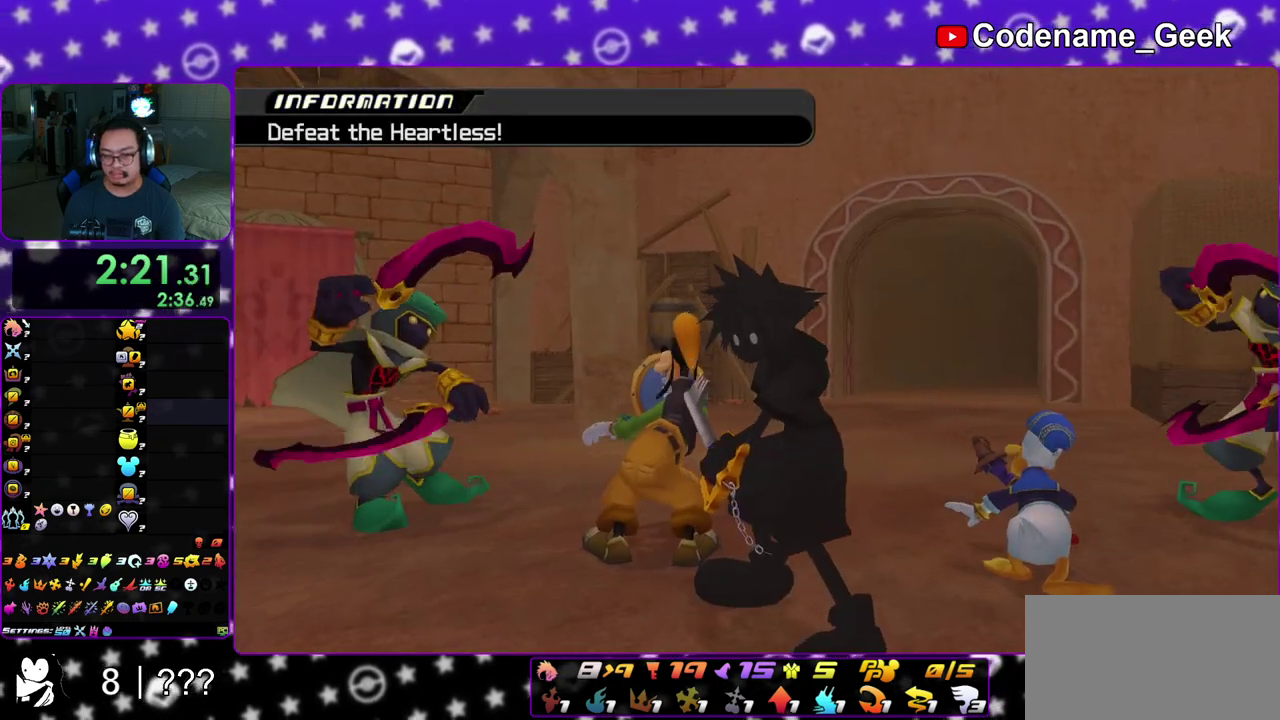
{"dt_ms": 600, "buttons": ["A"], "left_stick": "center", "right_stick": "center", "events": [[67, "A", "down"], [67, "B", "up"], [167, "A", "up"], [167, "B", "down"], [250, "A", "down"], [250, "B", "up"], [350, "A", "up"], [350, "B", "down"], [400, "A", "down"], [417, "B", "up"], [483, "A", "up"], [483, "B", "down"], [567, "A", "down"], [567, "B", "up"]]}
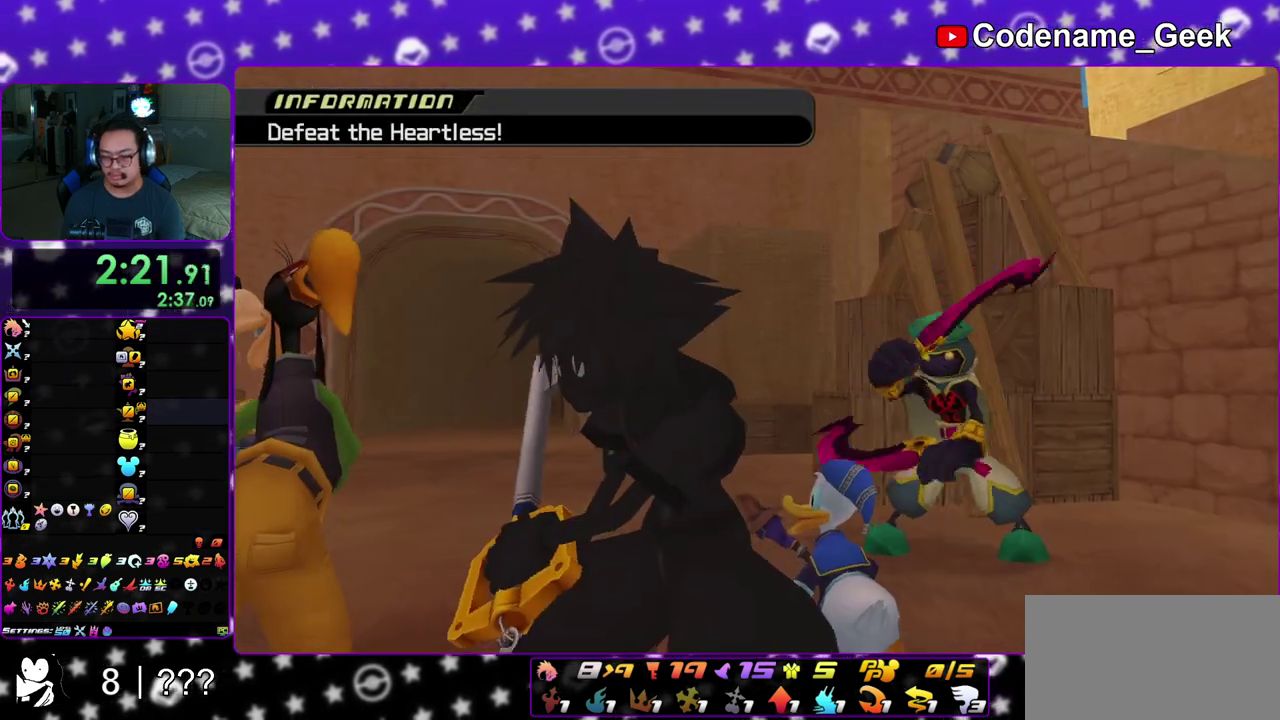
{"dt_ms": 400, "buttons": ["B"], "left_stick": "center", "right_stick": "center", "events": [[83, "A", "up"], [83, "B", "down"], [150, "A", "down"], [167, "B", "up"], [217, "A", "up"], [217, "B", "down"], [317, "A", "down"], [317, "B", "up"], [383, "A", "up"], [383, "B", "down"]]}
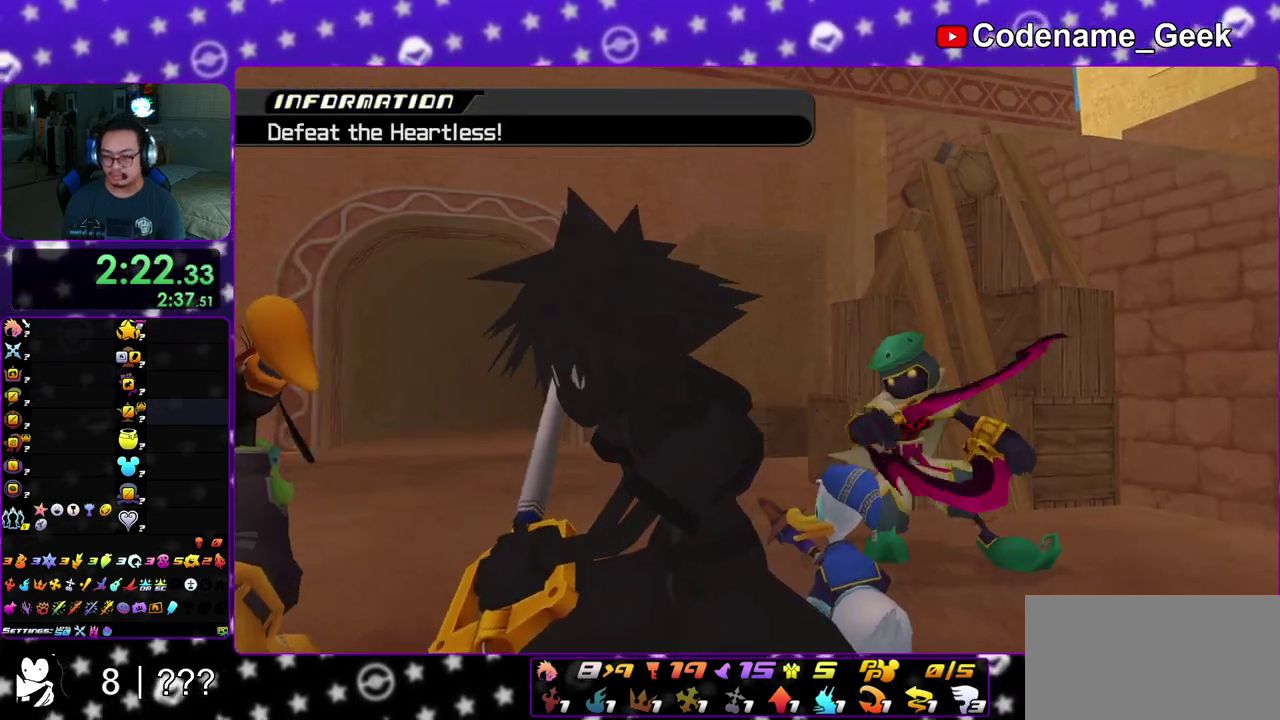
{"dt_ms": 600, "buttons": ["B"], "left_stick": "center", "right_stick": "center", "events": [[33, "A", "down"], [67, "B", "up"], [117, "A", "up"], [117, "B", "down"], [217, "B", "up"], [233, "A", "down"], [283, "B", "down"], [333, "B", "up"], [400, "B", "down"], [417, "A", "up"], [517, "A", "down"], [517, "B", "up"], [583, "B", "down"], [600, "A", "up"]]}
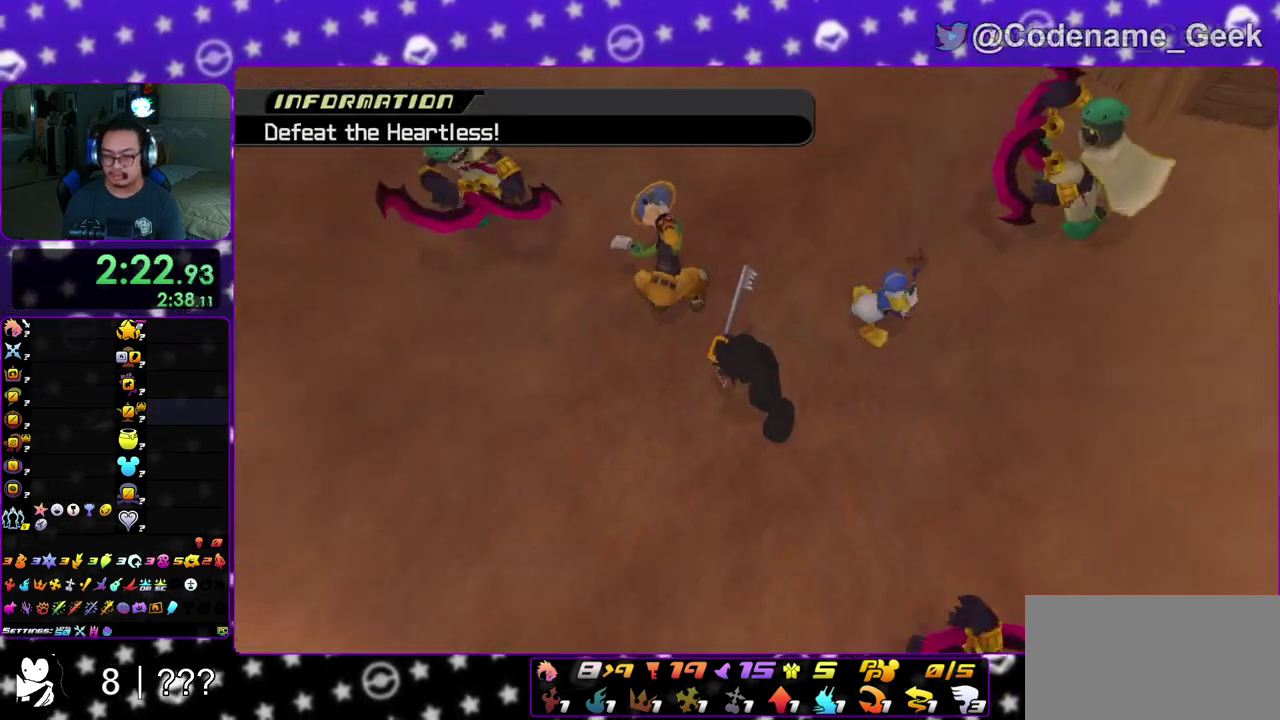
{"dt_ms": 500, "buttons": [], "left_stick": "up", "right_stick": "center", "events": [[83, "B", "up"], [450, "left_stick", "up"]]}
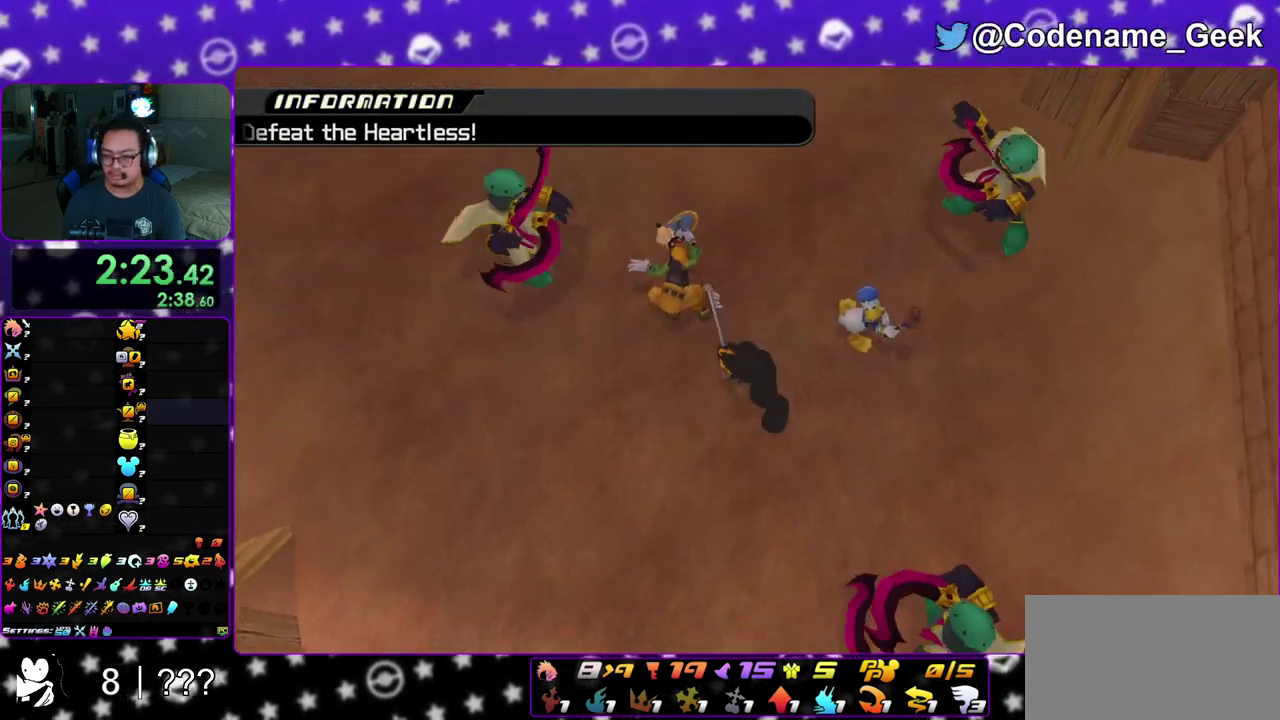
{"dt_ms": 300, "buttons": [], "left_stick": "up-left", "right_stick": "center", "events": [[67, "right_stick", "down"], [267, "left_stick", "up-left"], [283, "right_stick", "center"]]}
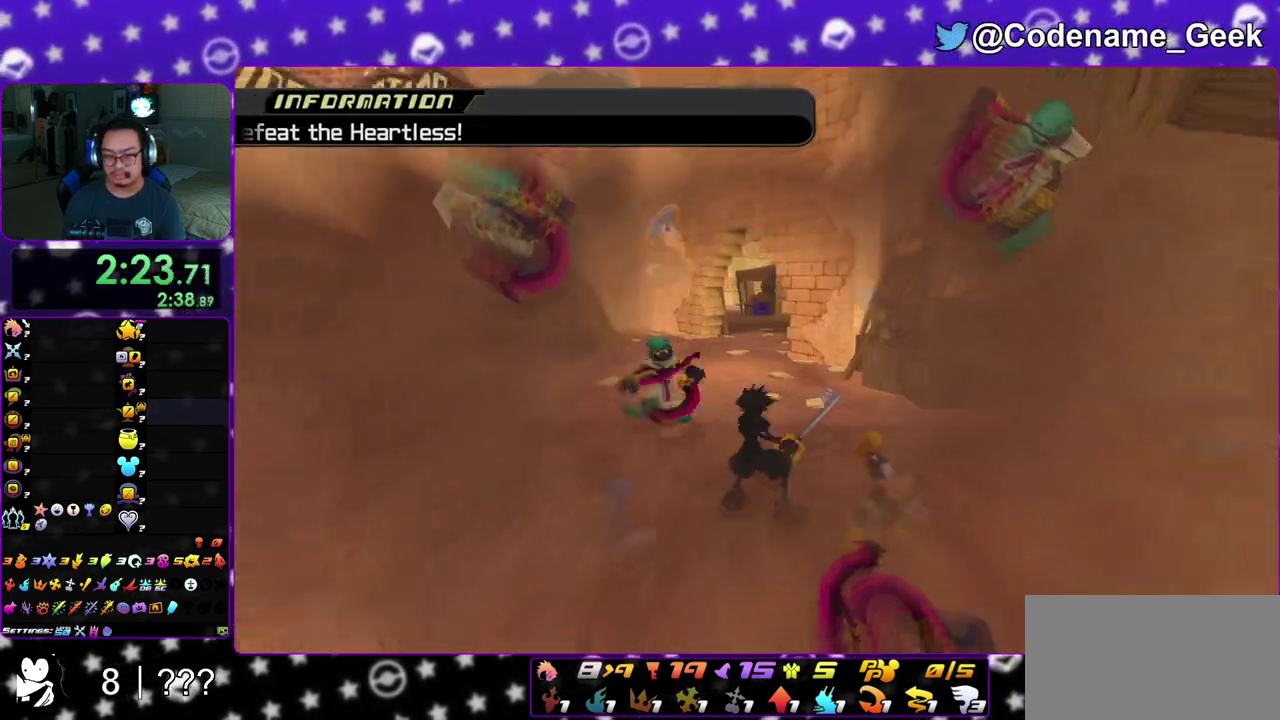
{"dt_ms": 900, "buttons": [], "left_stick": "up-left", "right_stick": "down", "events": [[33, "right_stick", "down"], [267, "A", "down"], [283, "left_stick", "center"], [417, "A", "up"], [833, "left_stick", "up-left"]]}
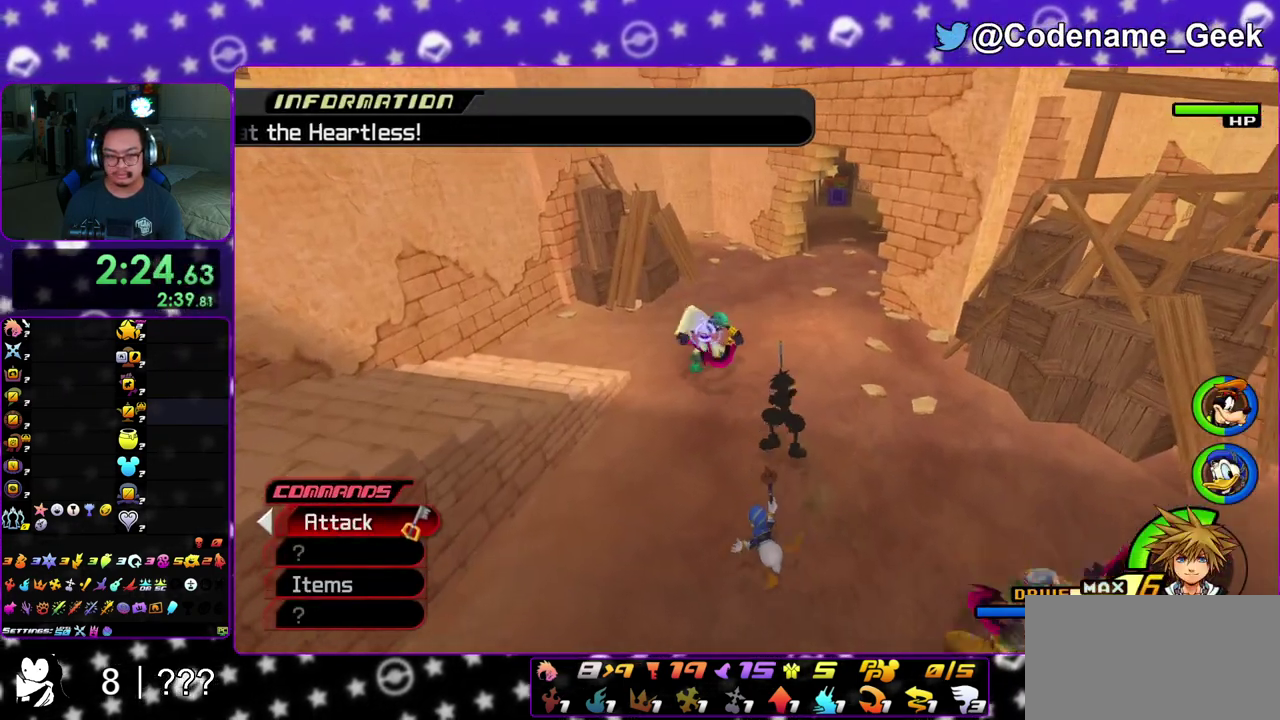
{"dt_ms": 300, "buttons": ["A"], "left_stick": "center", "right_stick": "down", "events": [[300, "A", "down"], [300, "left_stick", "center"]]}
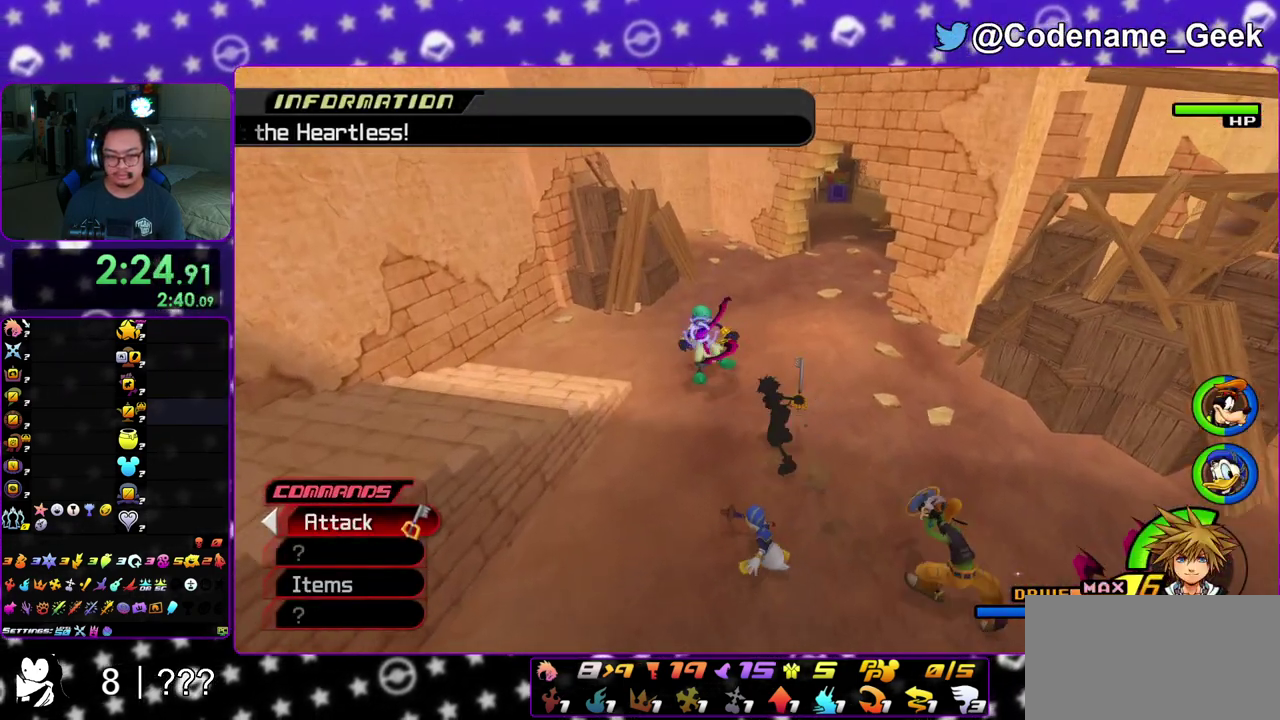
{"dt_ms": 500, "buttons": [], "left_stick": "center", "right_stick": "down", "events": [[167, "A", "up"]]}
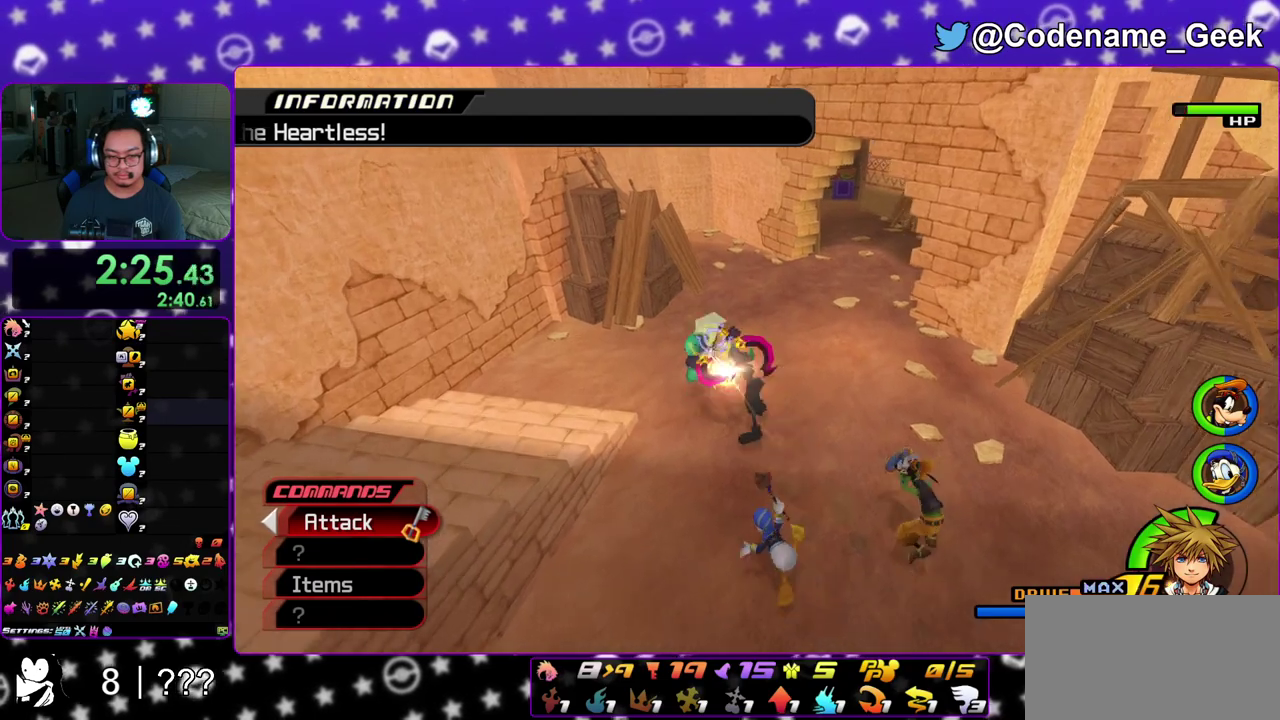
{"dt_ms": 500, "buttons": [], "left_stick": "center", "right_stick": "down", "events": [[117, "right_stick", "down-left"], [333, "right_stick", "down"]]}
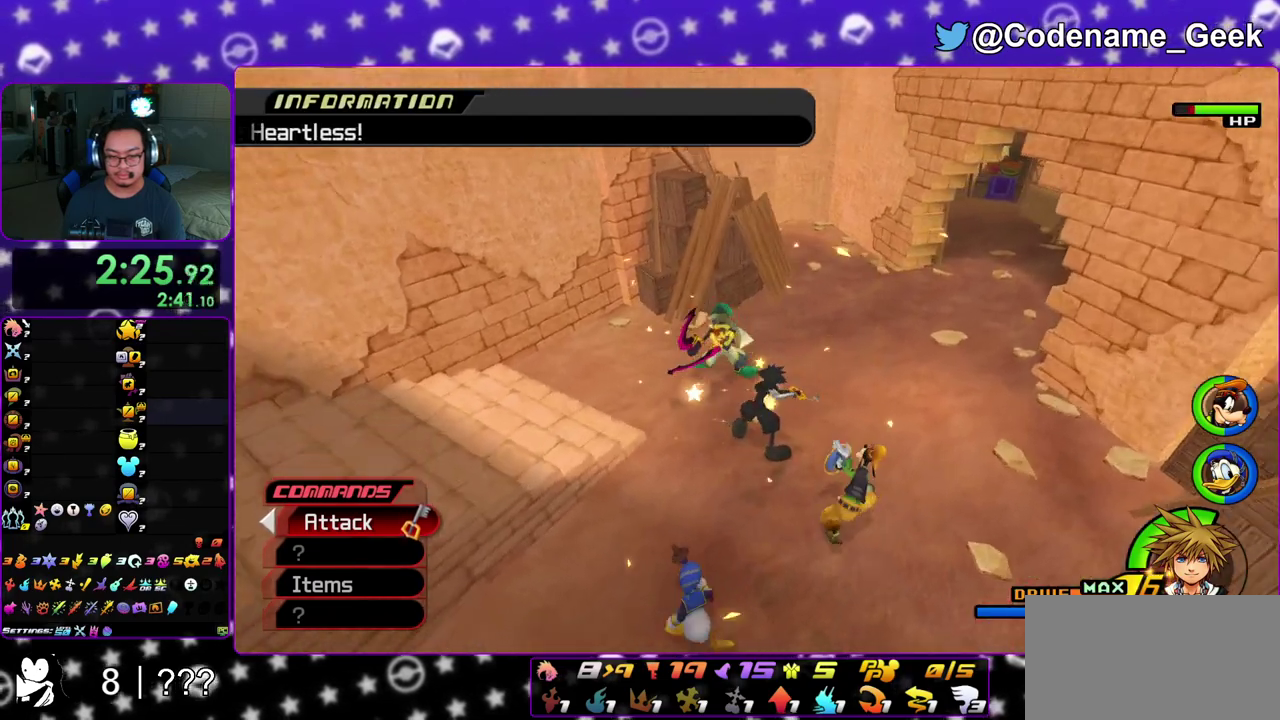
{"dt_ms": 400, "buttons": [], "left_stick": "center", "right_stick": "down", "events": []}